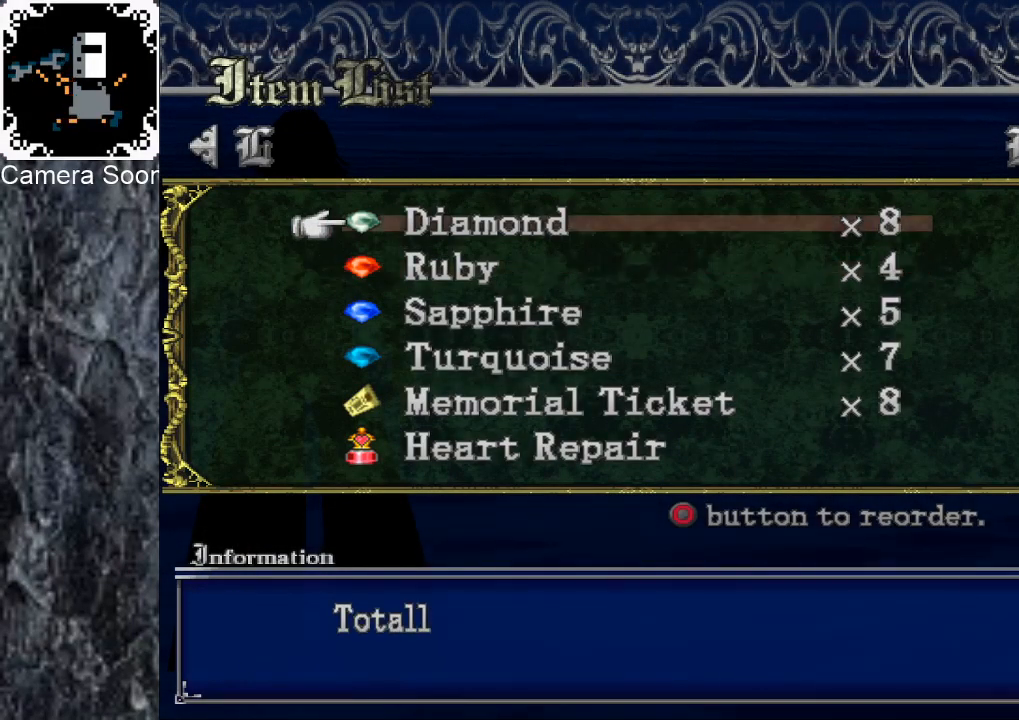
Gameplay with a controller (Xbox layout); each line is a JSON object with the inputs held at the frame after it. "events" lists button and stick changes between this image and that frame as [ms after this image, input, new state], when the widget could be followed in between.
{"buttons": [], "left_stick": "down", "right_stick": "center", "events": [[40, "left_stick", "down"]]}
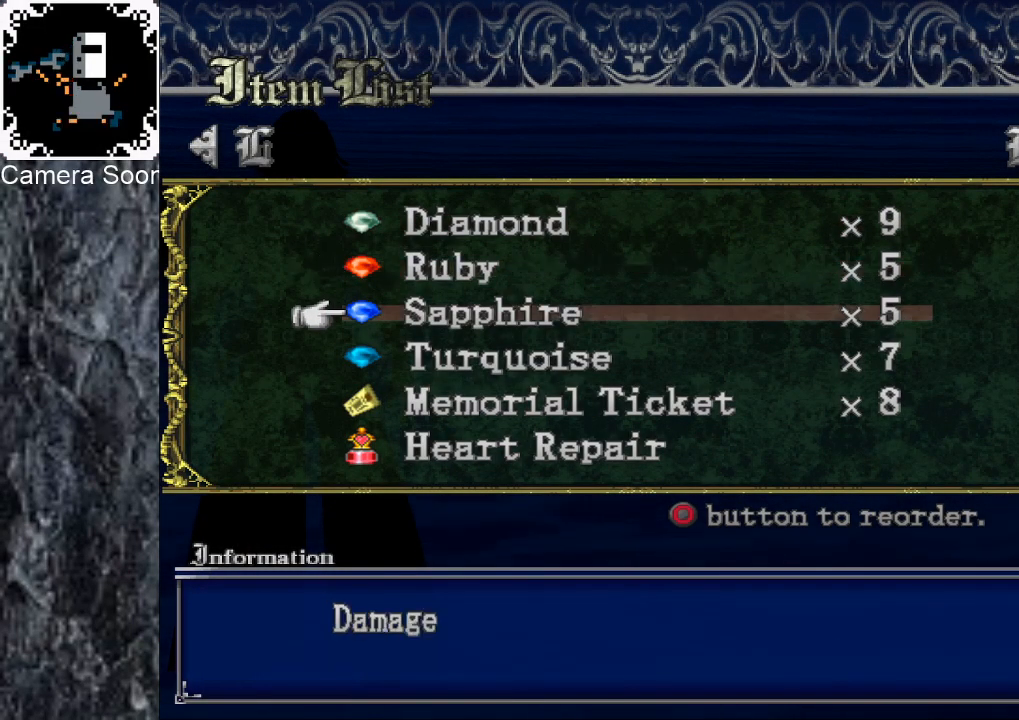
{"buttons": [], "left_stick": "up", "right_stick": "center", "events": [[240, "left_stick", "center"], [380, "left_stick", "up"]]}
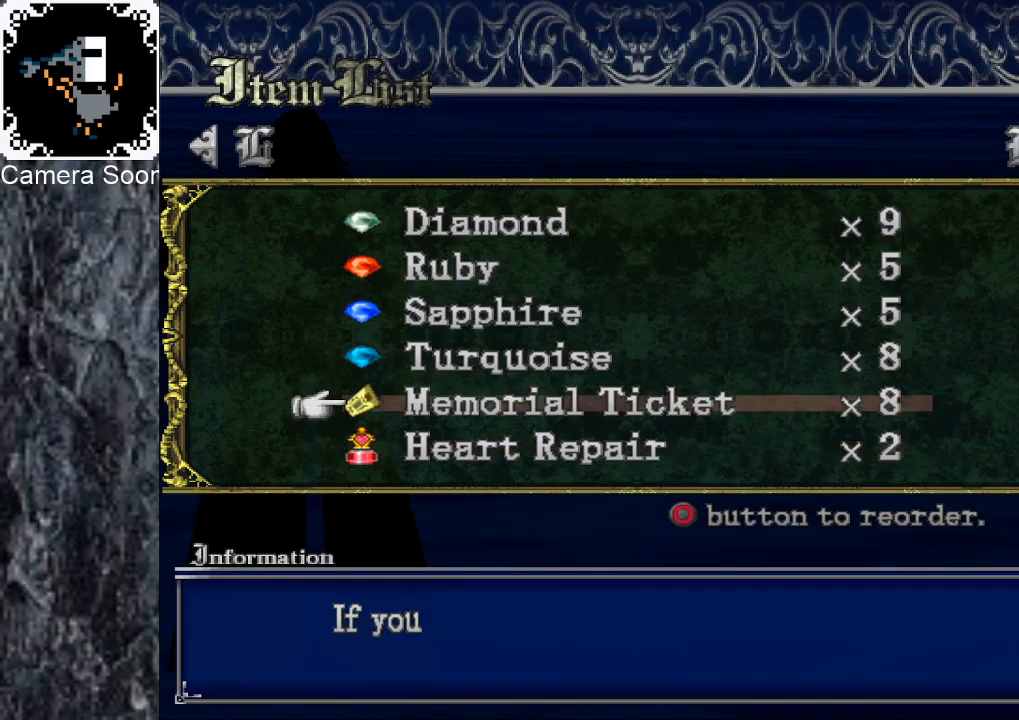
{"buttons": [], "left_stick": "up", "right_stick": "center", "events": []}
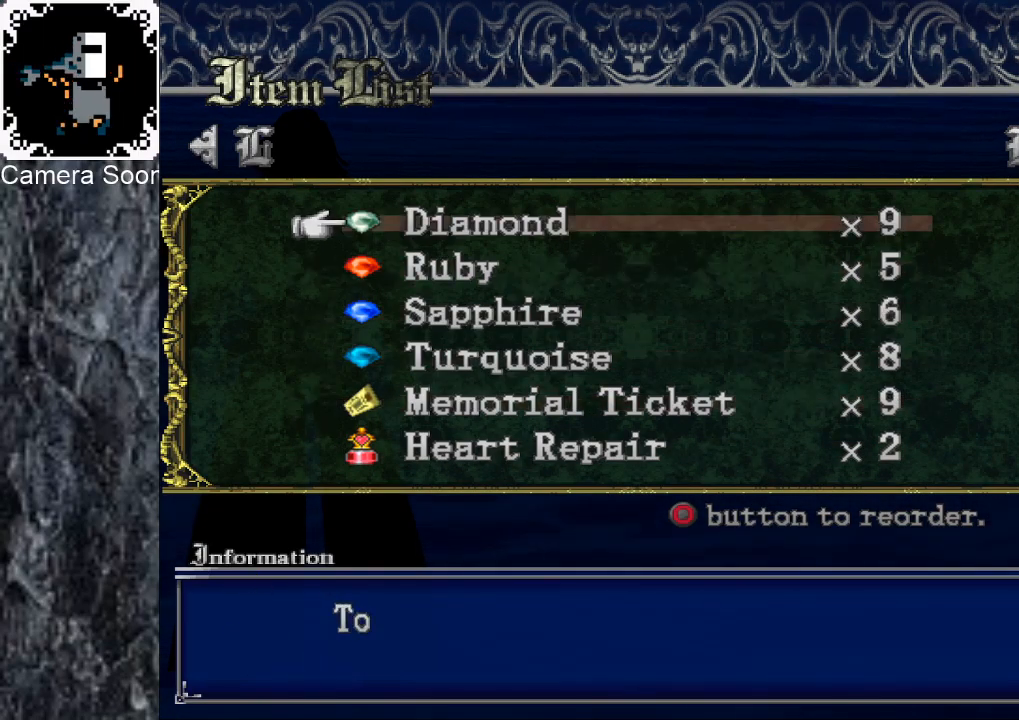
{"buttons": [], "left_stick": "up", "right_stick": "center", "events": [[80, "left_stick", "center"], [180, "left_stick", "down"], [340, "left_stick", "center"], [420, "left_stick", "up"]]}
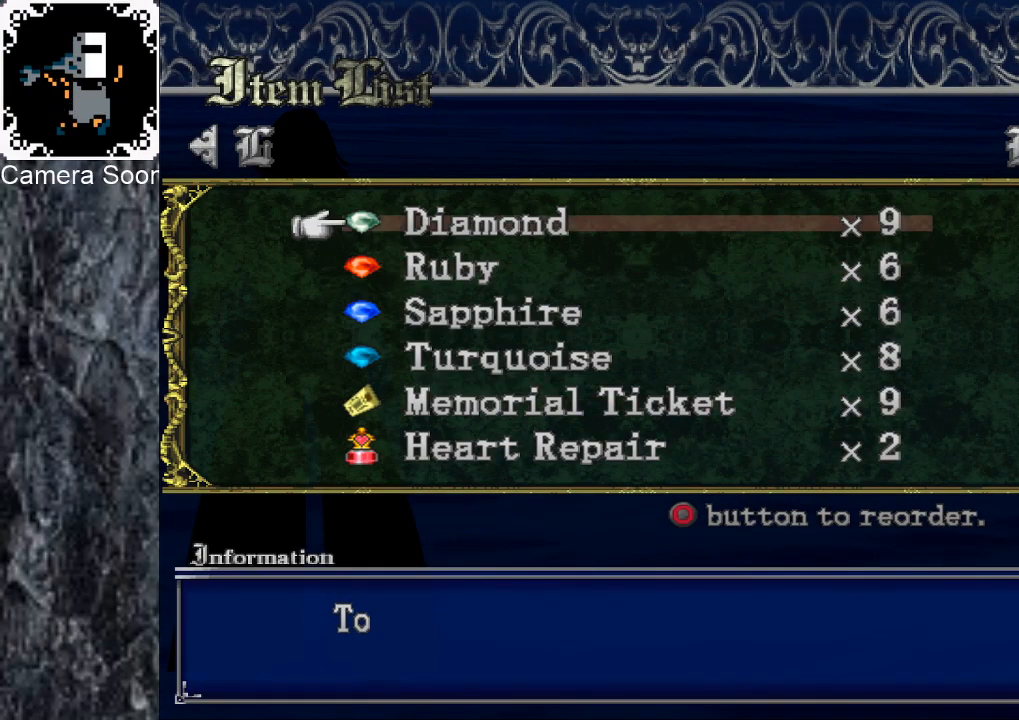
{"buttons": [], "left_stick": "down", "right_stick": "center", "events": [[120, "left_stick", "down"], [280, "left_stick", "center"], [480, "left_stick", "down"]]}
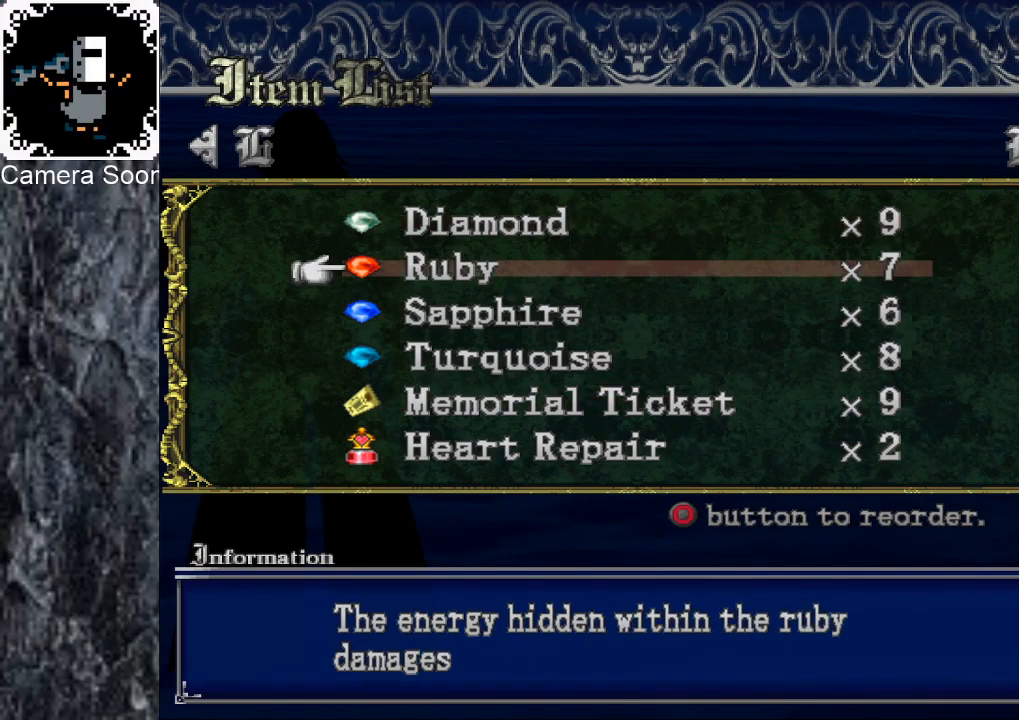
{"buttons": [], "left_stick": "center", "right_stick": "center", "events": [[180, "left_stick", "up"], [360, "left_stick", "down"], [500, "left_stick", "center"]]}
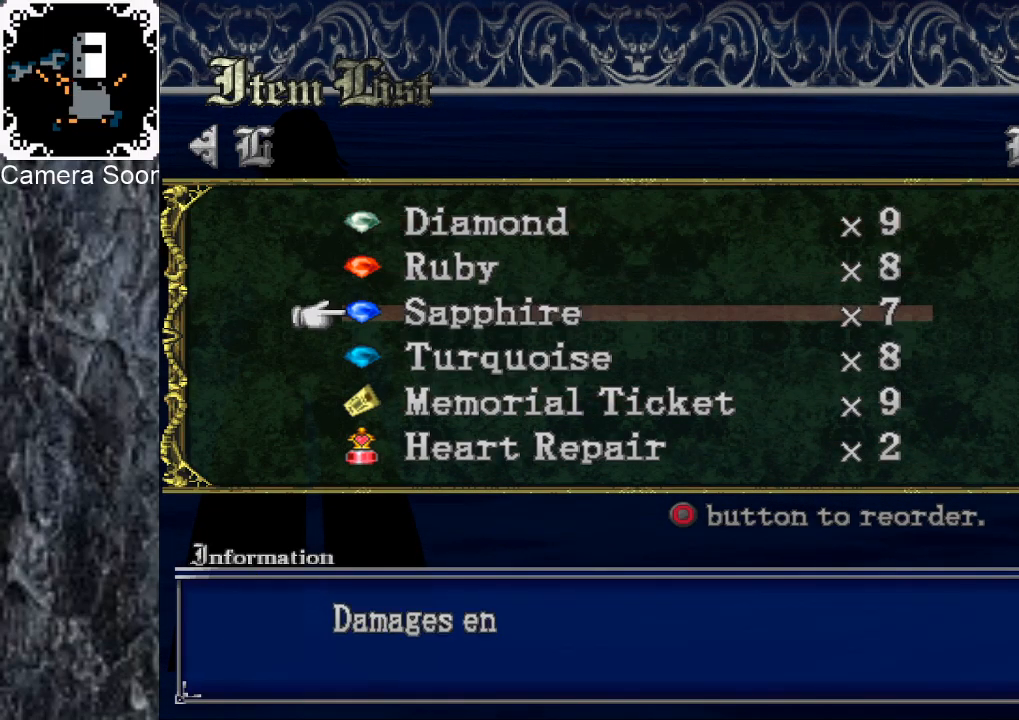
{"buttons": [], "left_stick": "center", "right_stick": "center", "events": [[40, "left_stick", "up"], [220, "left_stick", "down"], [360, "left_stick", "center"]]}
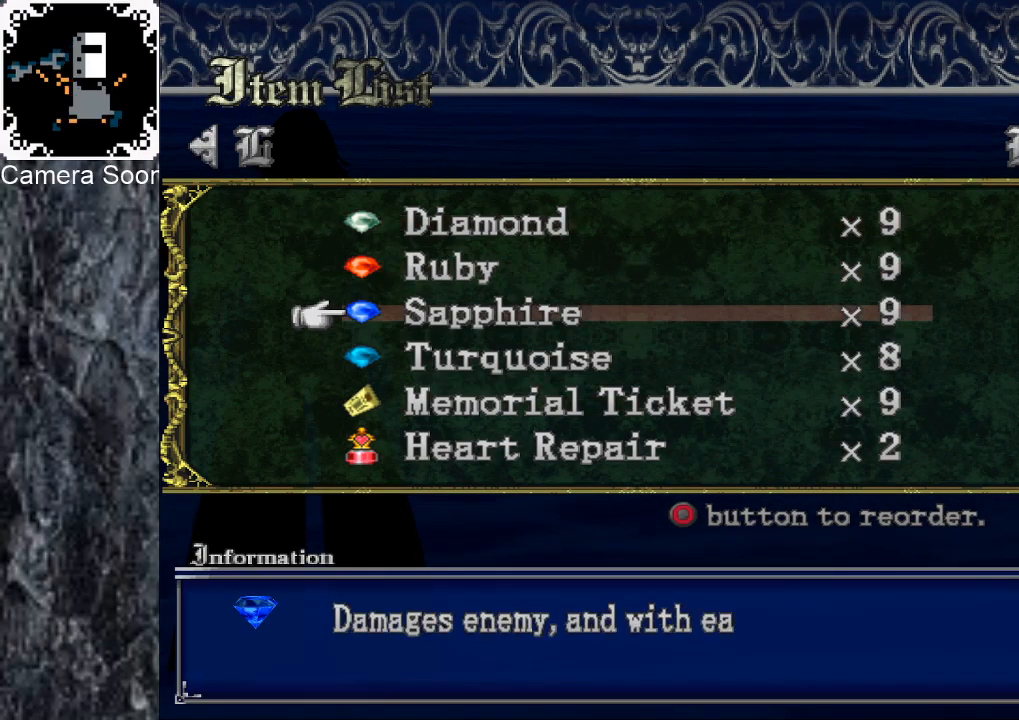
{"buttons": [], "left_stick": "down", "right_stick": "center", "events": [[100, "left_stick", "down"], [240, "left_stick", "center"], [420, "left_stick", "down"]]}
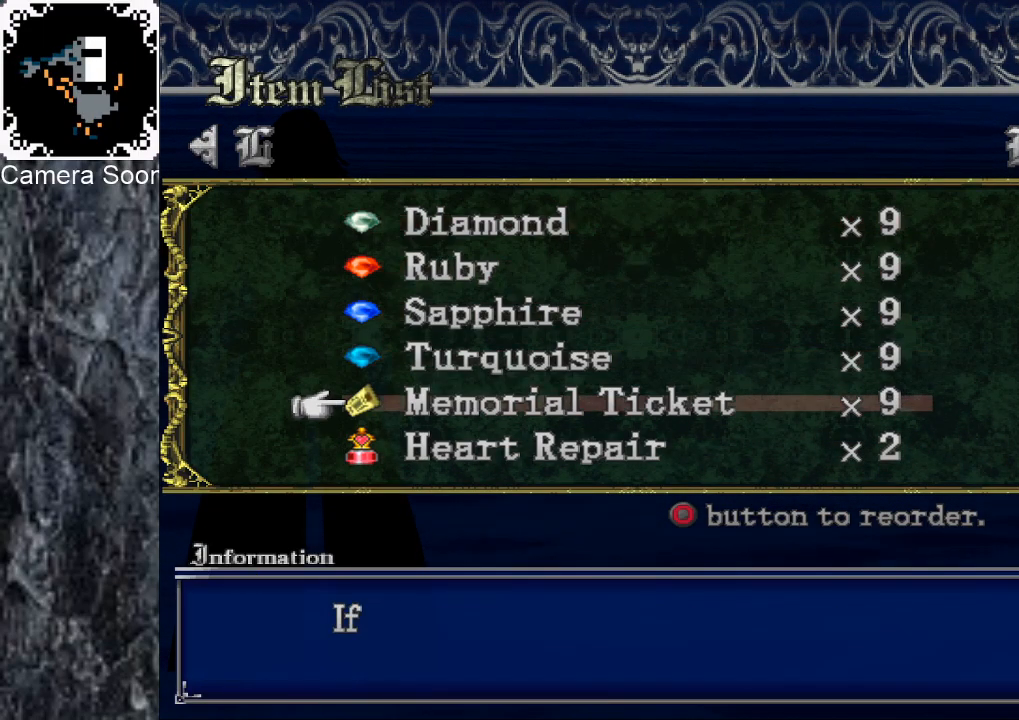
{"buttons": [], "left_stick": "down", "right_stick": "center", "events": [[80, "left_stick", "center"], [220, "left_stick", "up"], [400, "left_stick", "down"]]}
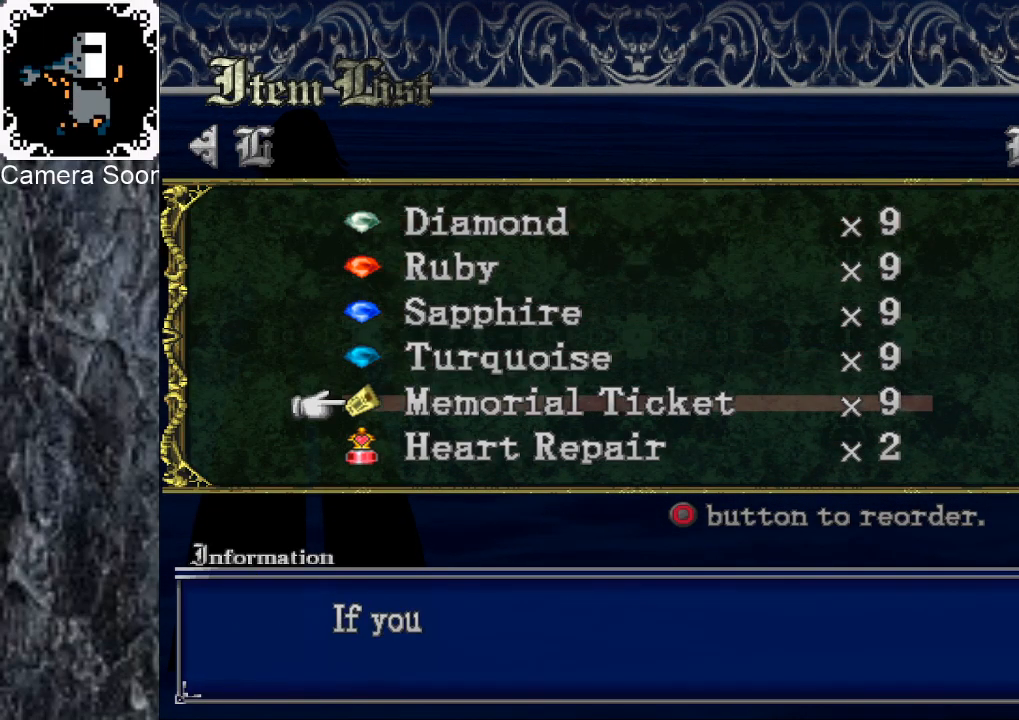
{"buttons": [], "left_stick": "up", "right_stick": "center", "events": [[360, "left_stick", "center"], [460, "left_stick", "up"]]}
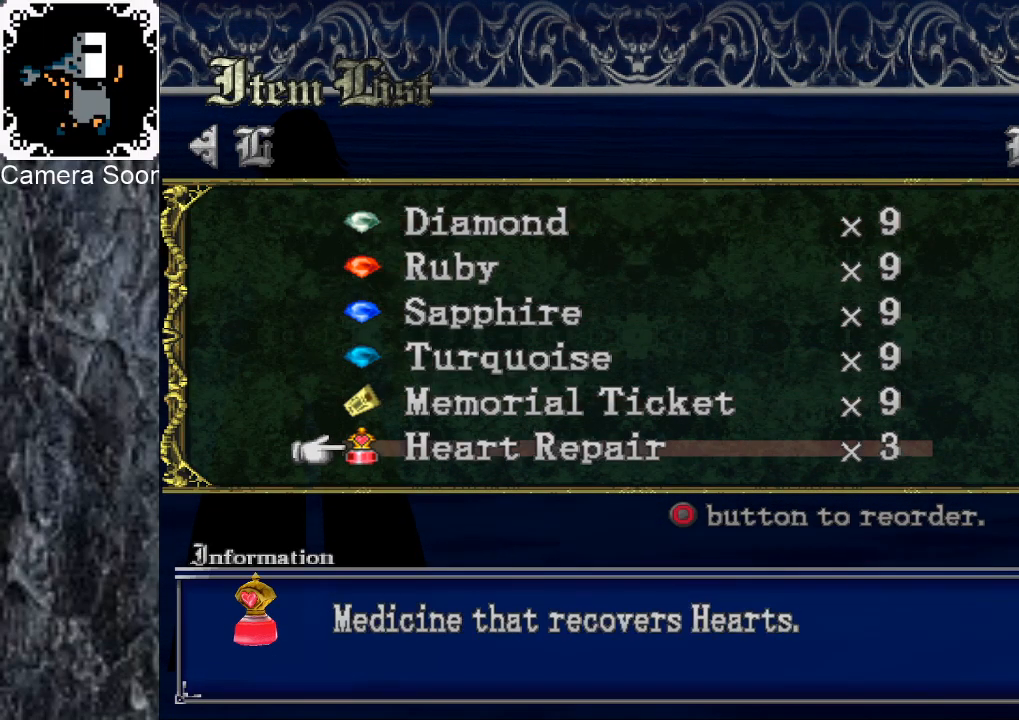
{"buttons": [], "left_stick": "center", "right_stick": "center", "events": [[140, "left_stick", "down"], [320, "left_stick", "up"], [480, "left_stick", "center"]]}
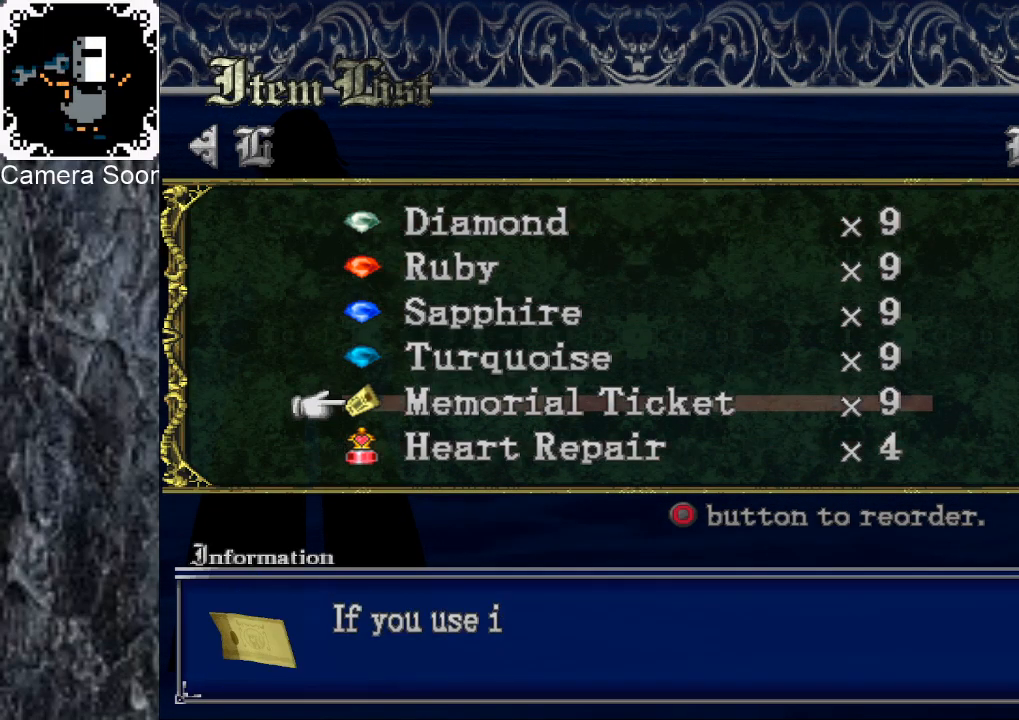
{"buttons": [], "left_stick": "down", "right_stick": "center", "events": [[20, "left_stick", "down"], [160, "left_stick", "center"], [240, "left_stick", "up"], [420, "left_stick", "center"], [480, "left_stick", "down"]]}
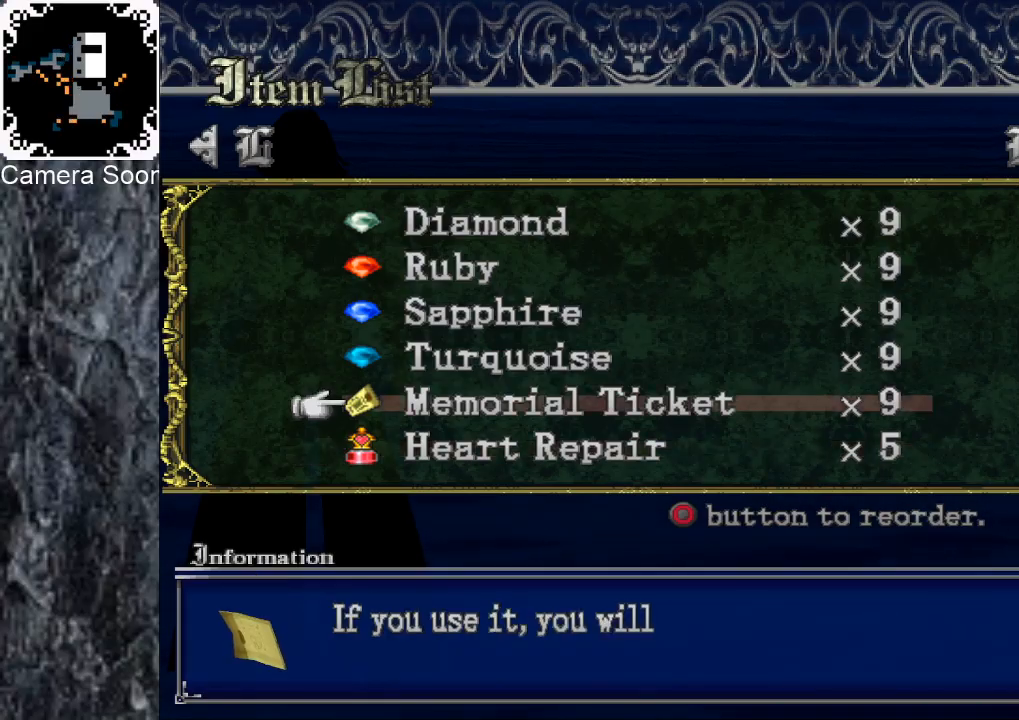
{"buttons": [], "left_stick": "down", "right_stick": "center", "events": [[200, "left_stick", "up"], [360, "left_stick", "down"]]}
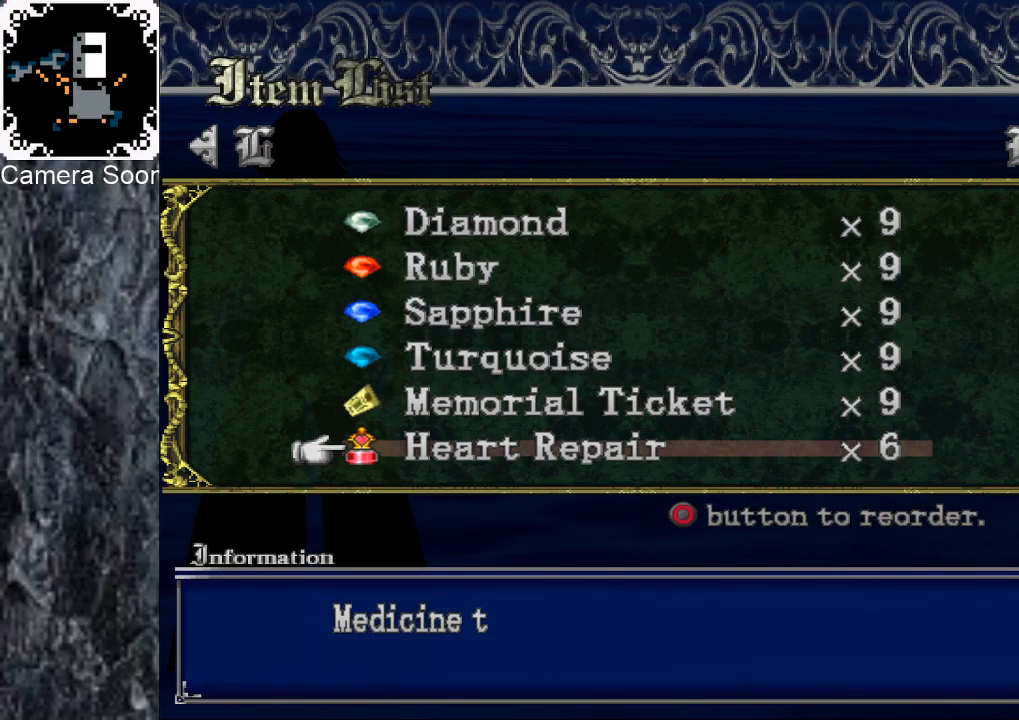
{"buttons": [], "left_stick": "up", "right_stick": "center", "events": [[60, "left_stick", "up"], [220, "left_stick", "down"], [380, "left_stick", "center"], [460, "left_stick", "up"]]}
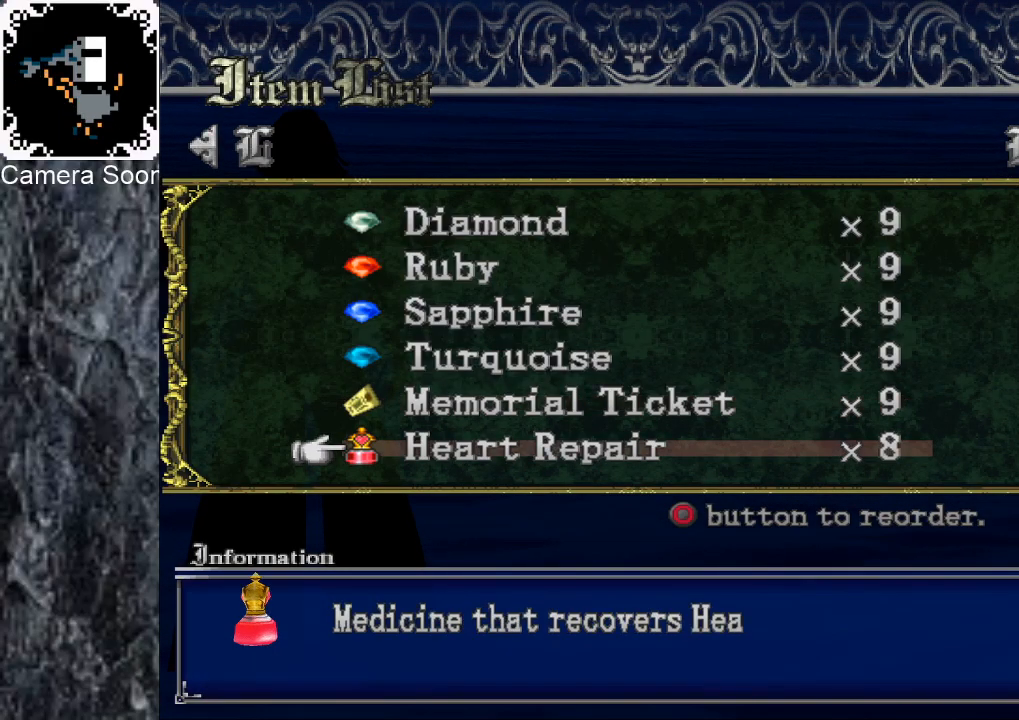
{"buttons": [], "left_stick": "center", "right_stick": "center", "events": [[100, "left_stick", "center"], [160, "left_stick", "down"], [360, "left_stick", "center"]]}
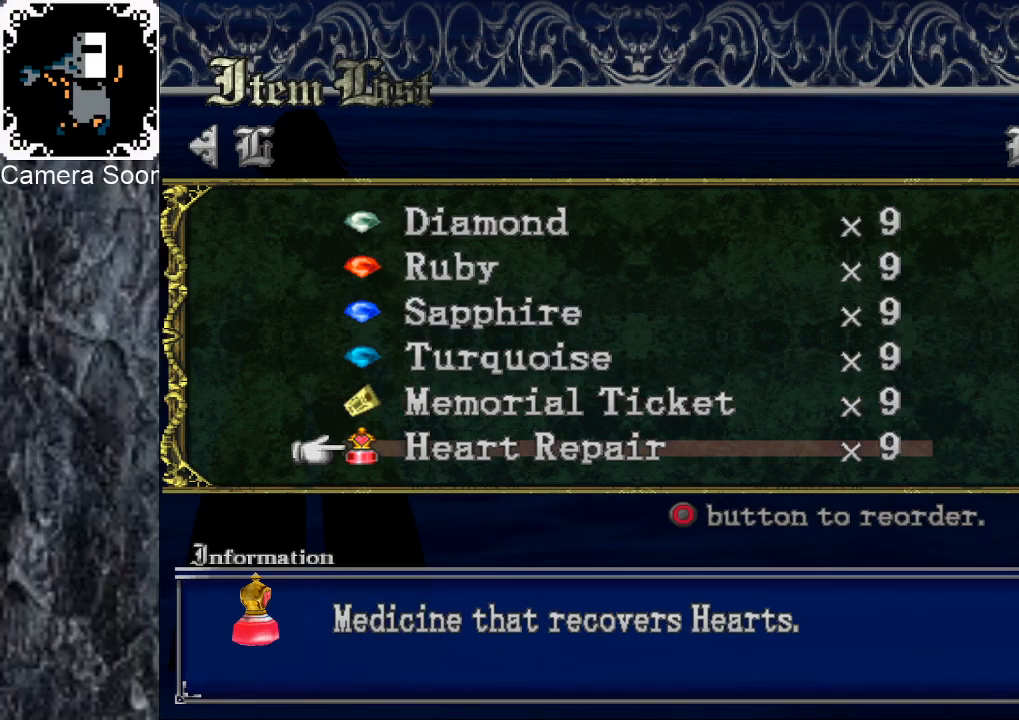
{"buttons": ["Y"], "left_stick": "center", "right_stick": "center", "events": [[100, "Y", "down"], [180, "Y", "up"], [480, "Y", "down"]]}
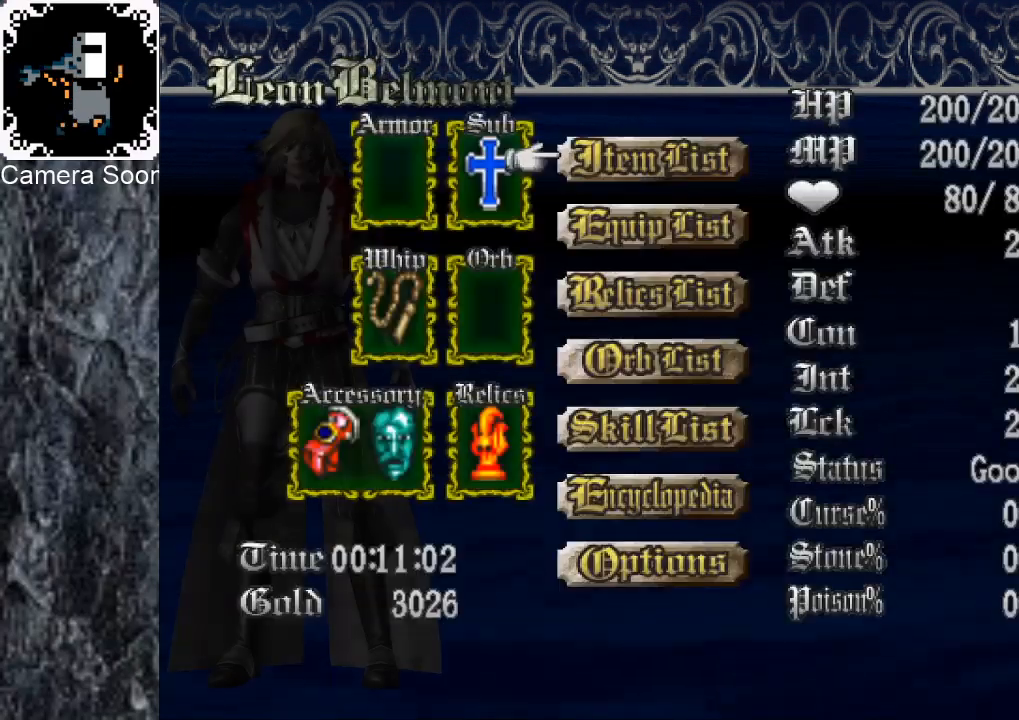
{"buttons": [], "left_stick": "up-right", "right_stick": "center", "events": [[140, "Y", "up"], [380, "left_stick", "right"], [440, "left_stick", "up-right"]]}